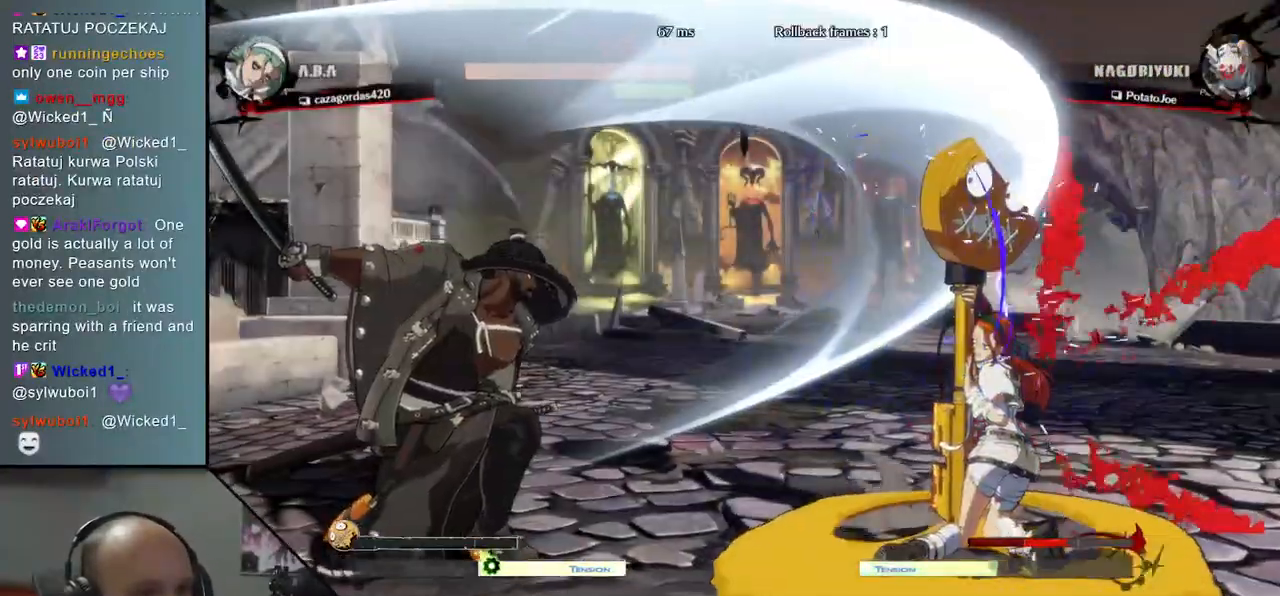
Gameplay with a controller (arcade stick); each line is a JSON object with the inputs held at the frame after it (dt_ms = milliseconds from this image to that frame). "events" lists button and stick changes between this image and that frame as [ms after this image, input, new state], when the widget could be followed in between. Not read: L3 R3.
{"dt_ms": 500, "buttons": [], "left_stick": "down-left", "events": []}
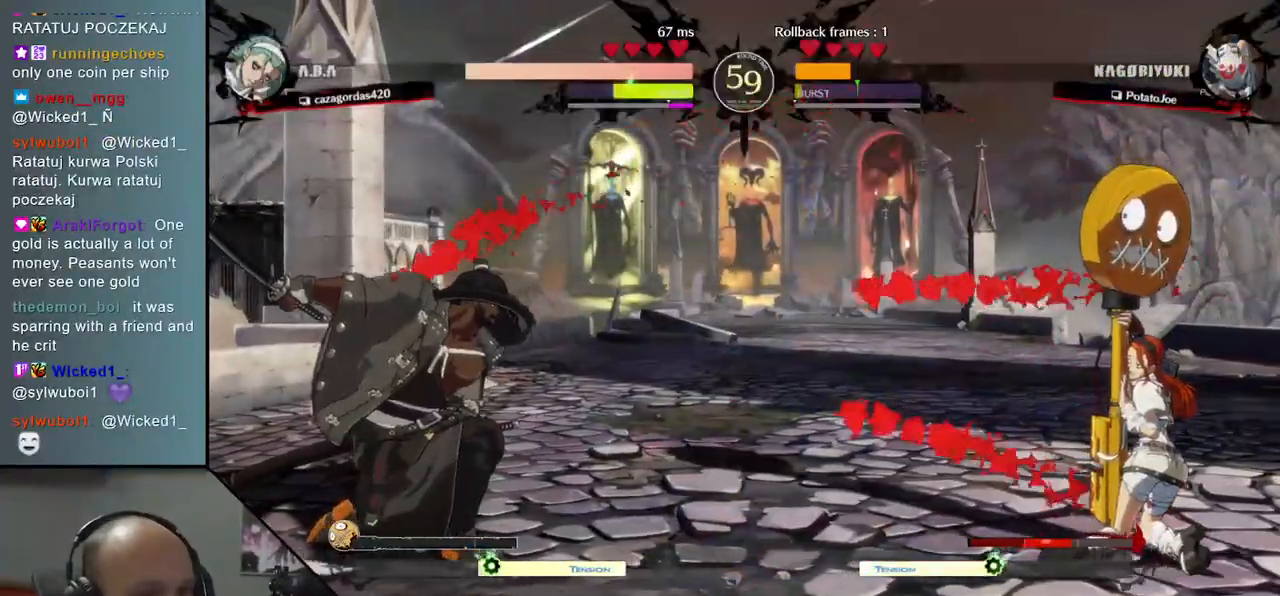
{"dt_ms": 500, "buttons": [], "left_stick": "center", "events": [[250, "left_stick", "center"], [350, "SQUARE", "down"], [467, "SQUARE", "up"]]}
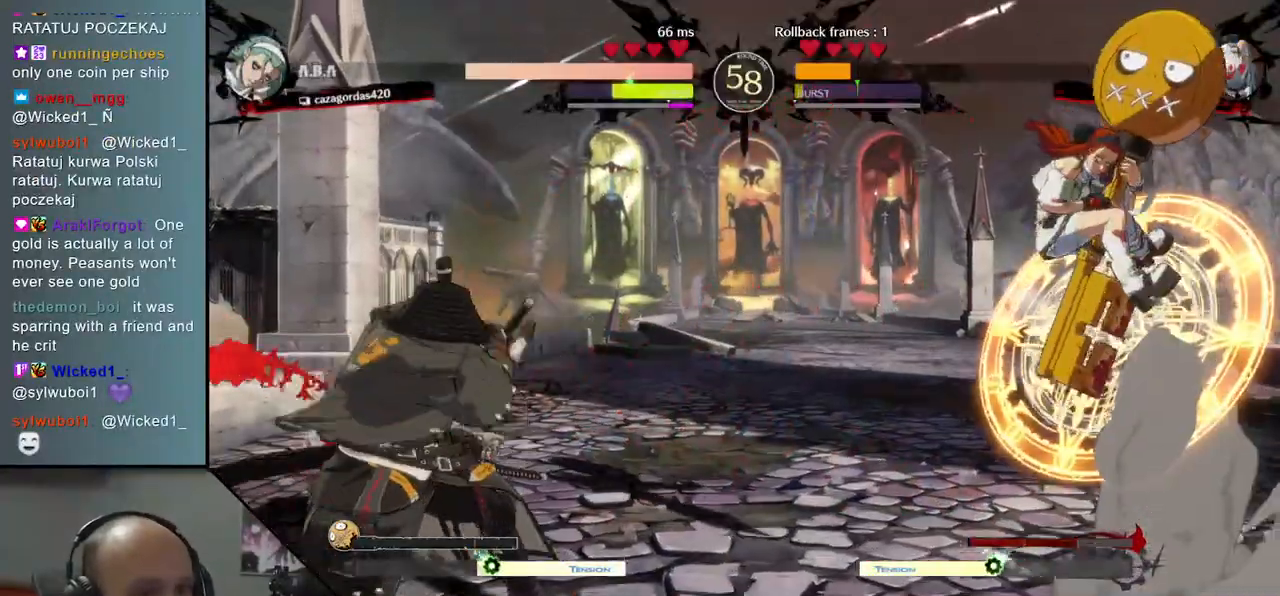
{"dt_ms": 500, "buttons": [], "left_stick": "left", "events": [[200, "left_stick", "left"]]}
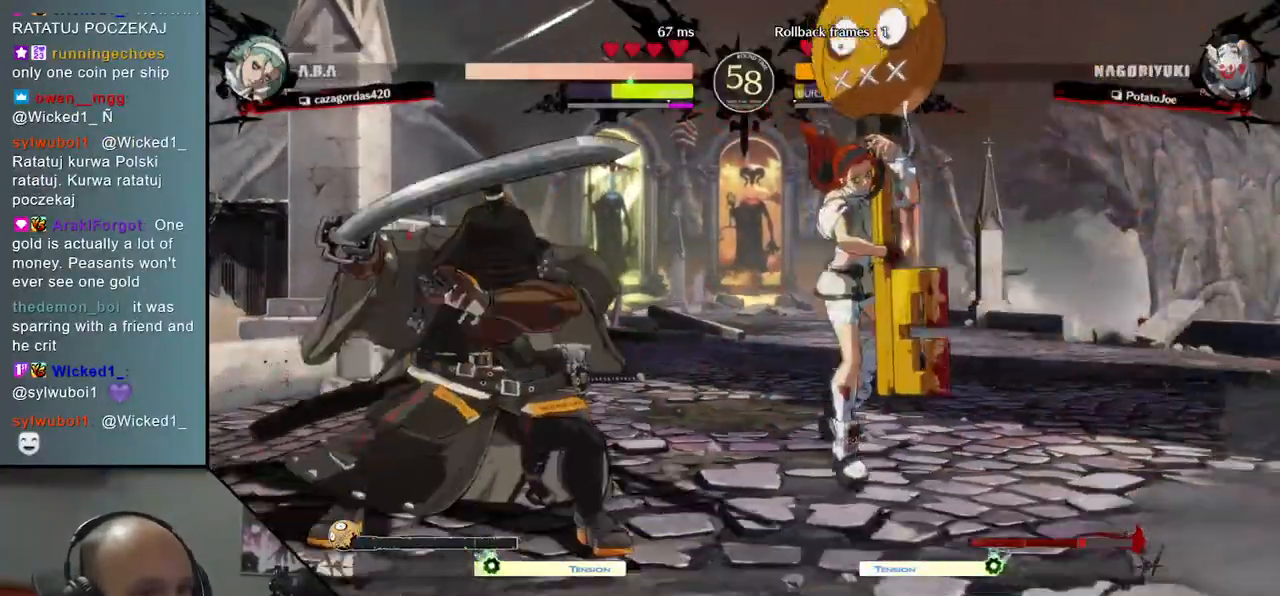
{"dt_ms": 500, "buttons": [], "left_stick": "center", "events": [[17, "R2", "down"], [17, "SQUARE", "down"], [33, "R1", "down"], [33, "TRIANGLE", "down"], [217, "R1", "up"], [217, "R2", "up"], [217, "SQUARE", "up"], [217, "TRIANGLE", "up"], [450, "left_stick", "center"]]}
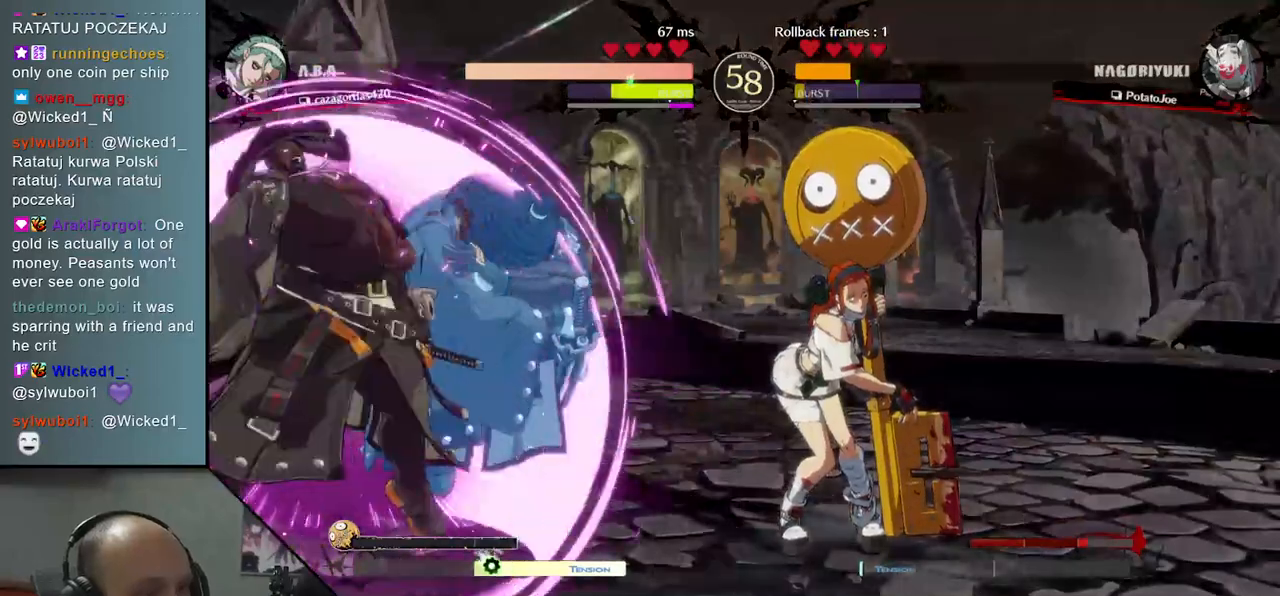
{"dt_ms": 1000, "buttons": [], "left_stick": "down"}
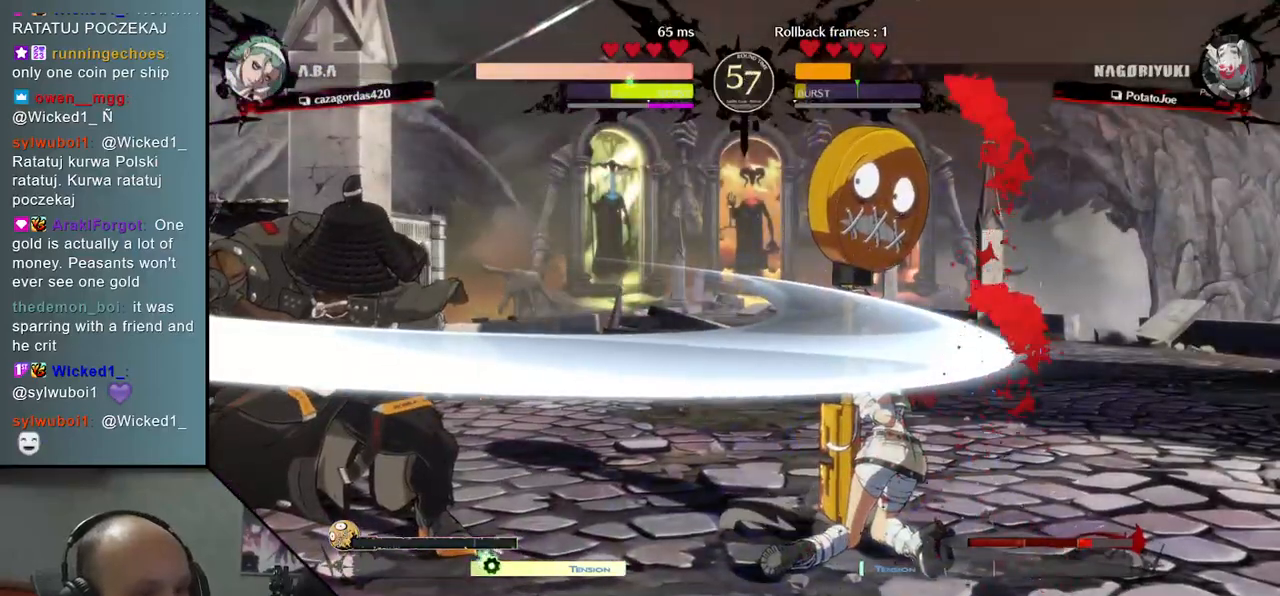
{"dt_ms": 500, "buttons": ["TRIANGLE"], "left_stick": "down", "events": [[17, "left_stick", "right"], [50, "L2", "down"], [133, "left_stick", "center"], [150, "L2", "up"], [300, "left_stick", "down"], [317, "TRIANGLE", "down"], [400, "TRIANGLE", "up"], [500, "TRIANGLE", "down"]]}
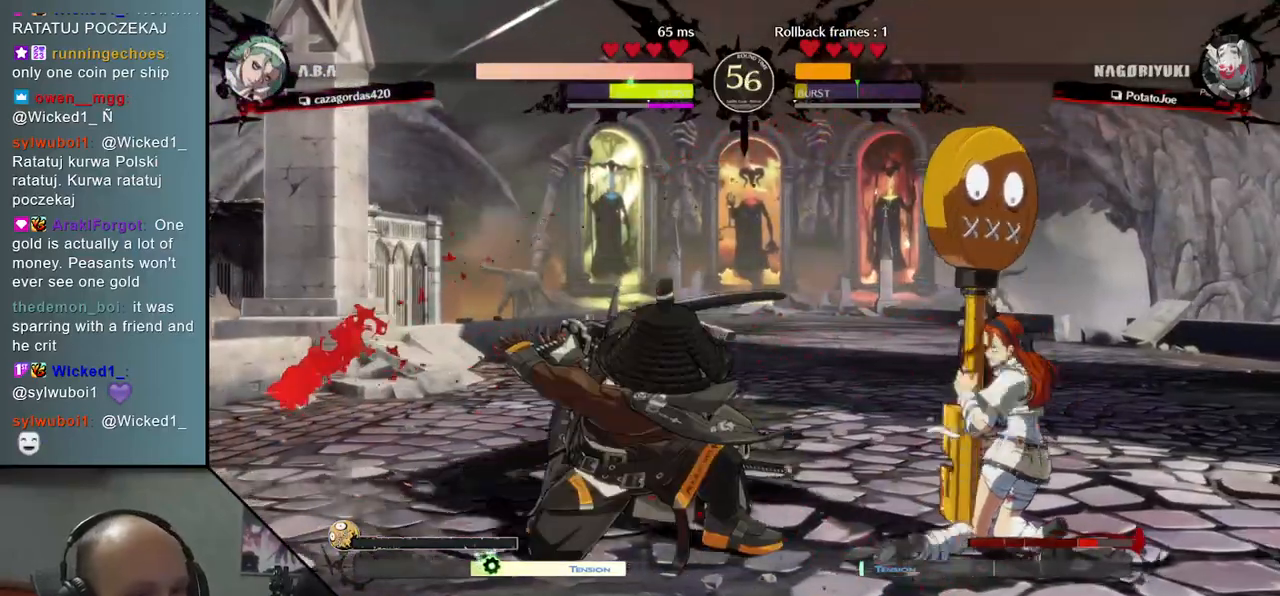
{"dt_ms": 500, "buttons": ["SQUARE"], "left_stick": "center", "events": [[100, "TRIANGLE", "up"], [250, "left_stick", "center"], [267, "SQUARE", "down"], [400, "SQUARE", "up"], [483, "SQUARE", "down"]]}
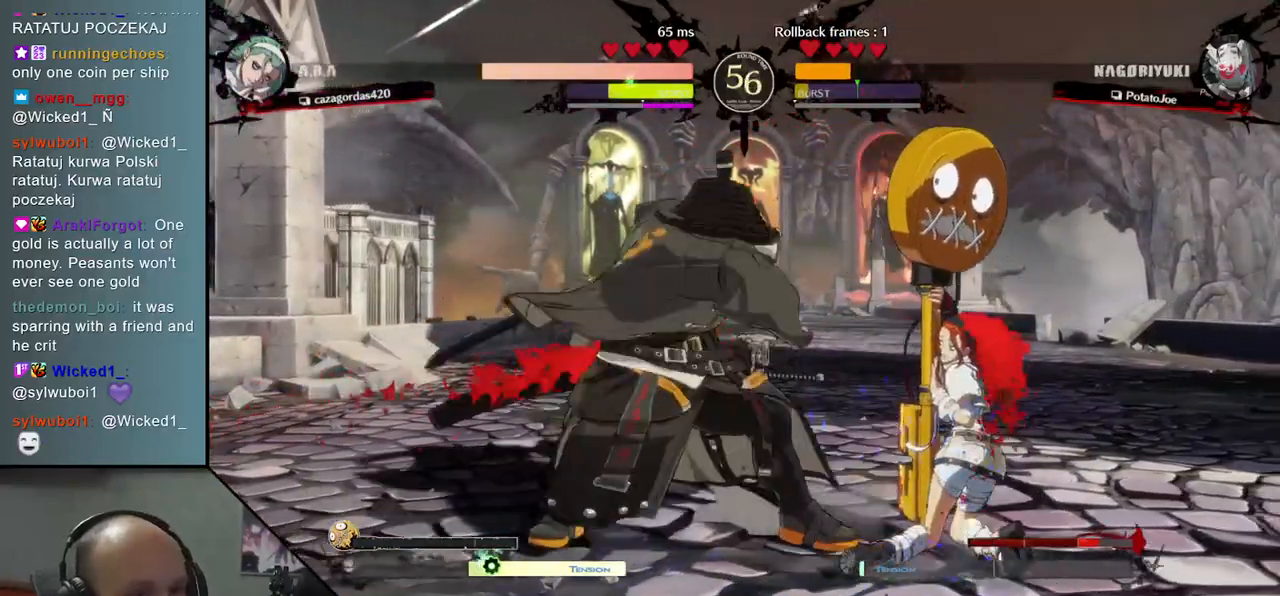
{"dt_ms": 500, "buttons": [], "left_stick": "center", "events": [[100, "SQUARE", "up"]]}
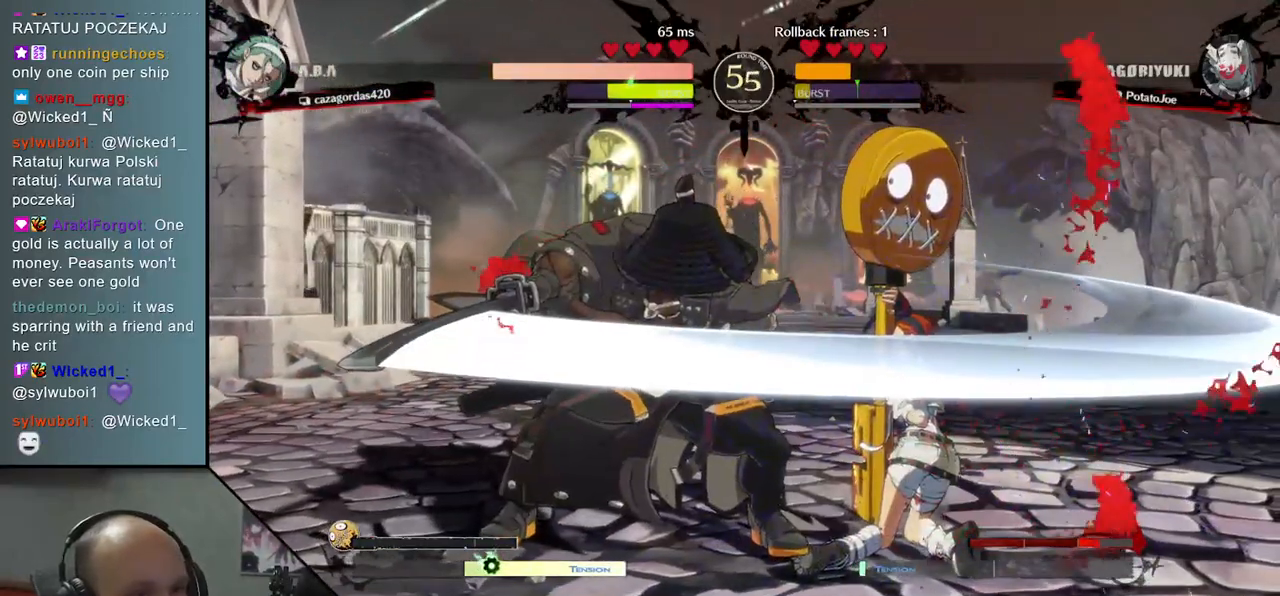
{"dt_ms": 500, "buttons": [], "left_stick": "left", "events": [[167, "left_stick", "left"]]}
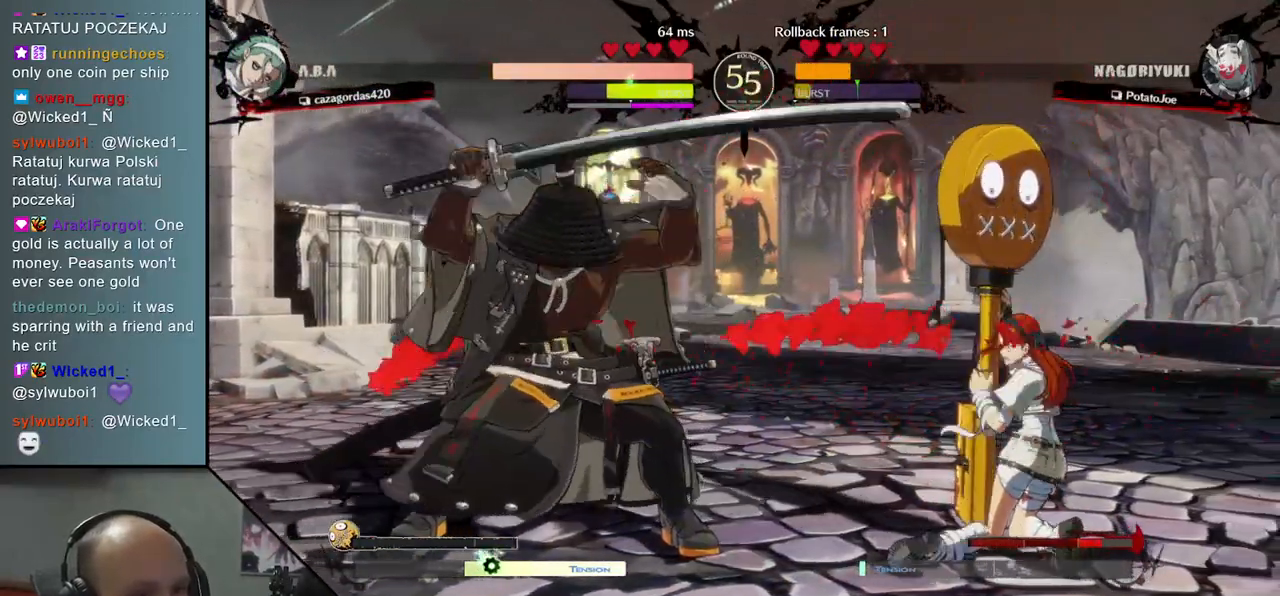
{"dt_ms": 500, "buttons": ["SQUARE"], "left_stick": "center", "events": [[317, "SQUARE", "down"], [317, "left_stick", "center"], [417, "SQUARE", "up"], [483, "SQUARE", "down"]]}
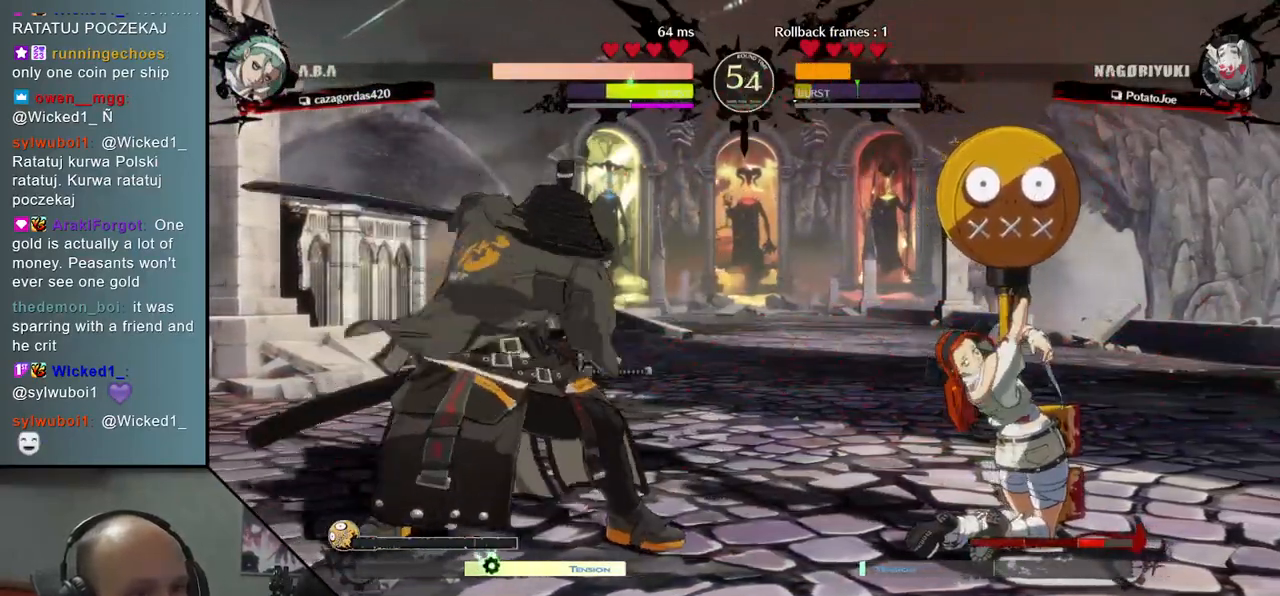
{"dt_ms": 500, "buttons": [], "left_stick": "down", "events": [[100, "SQUARE", "up"], [483, "left_stick", "down"]]}
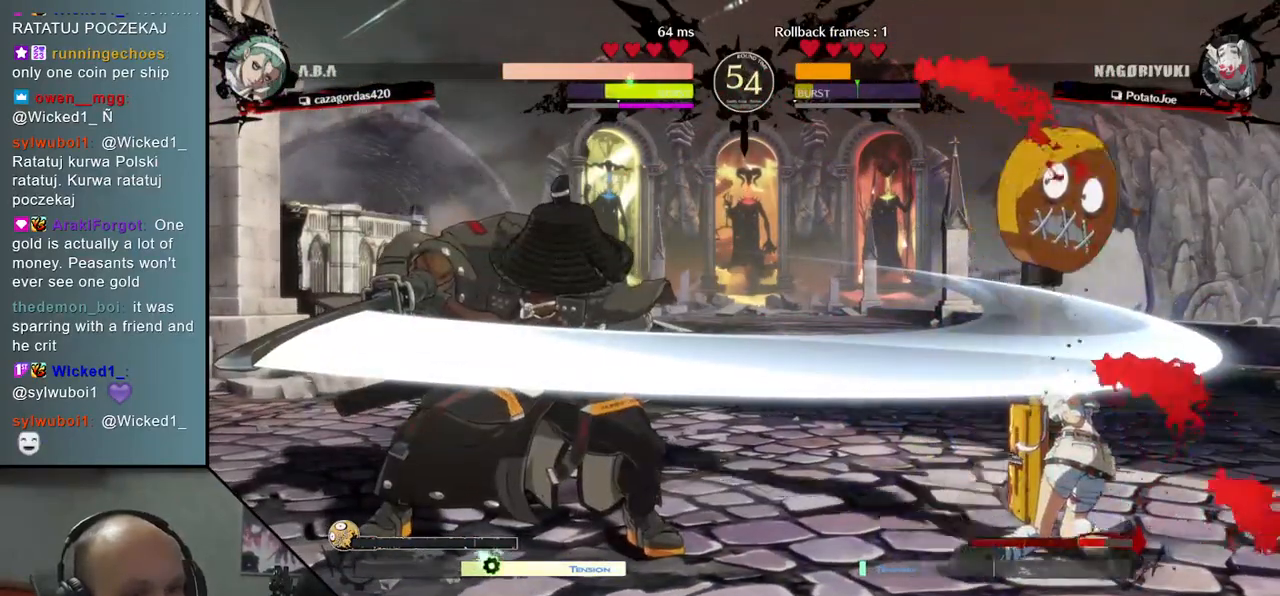
{"dt_ms": 500, "buttons": [], "left_stick": "down", "events": [[100, "left_stick", "right"], [133, "L2", "down"], [183, "left_stick", "center"], [217, "L2", "up"], [500, "left_stick", "down"]]}
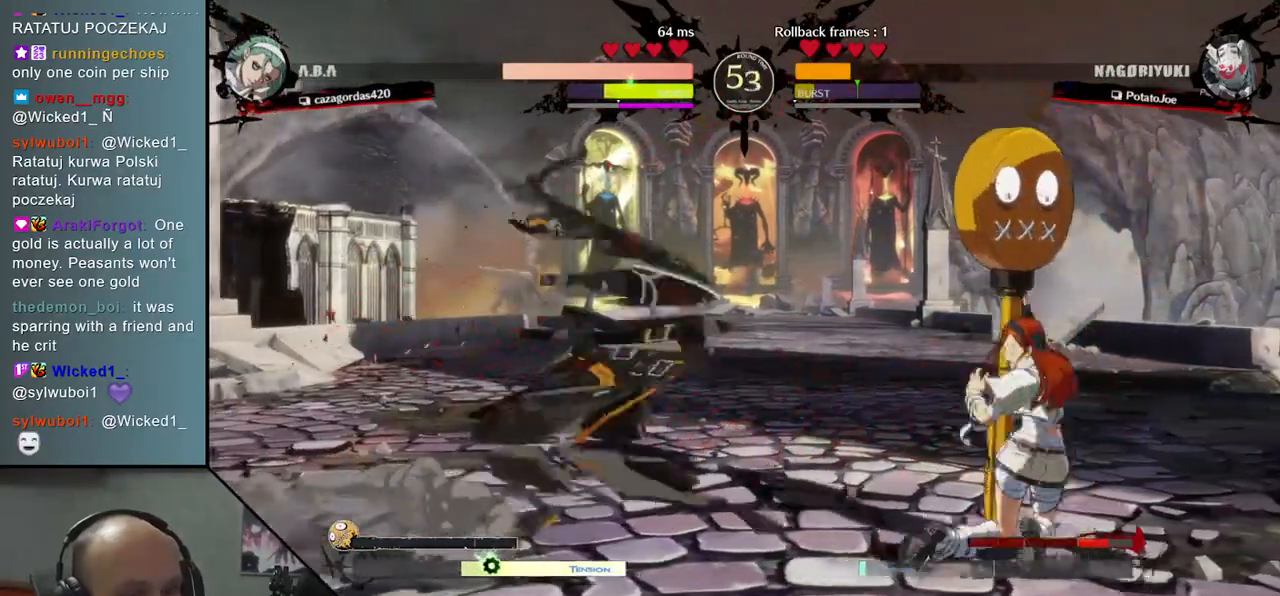
{"dt_ms": 500, "buttons": [], "left_stick": "down-left", "events": [[83, "left_stick", "right"], [150, "left_stick", "down"], [250, "R1", "down"], [317, "left_stick", "left"], [383, "R1", "up"], [450, "left_stick", "down-left"]]}
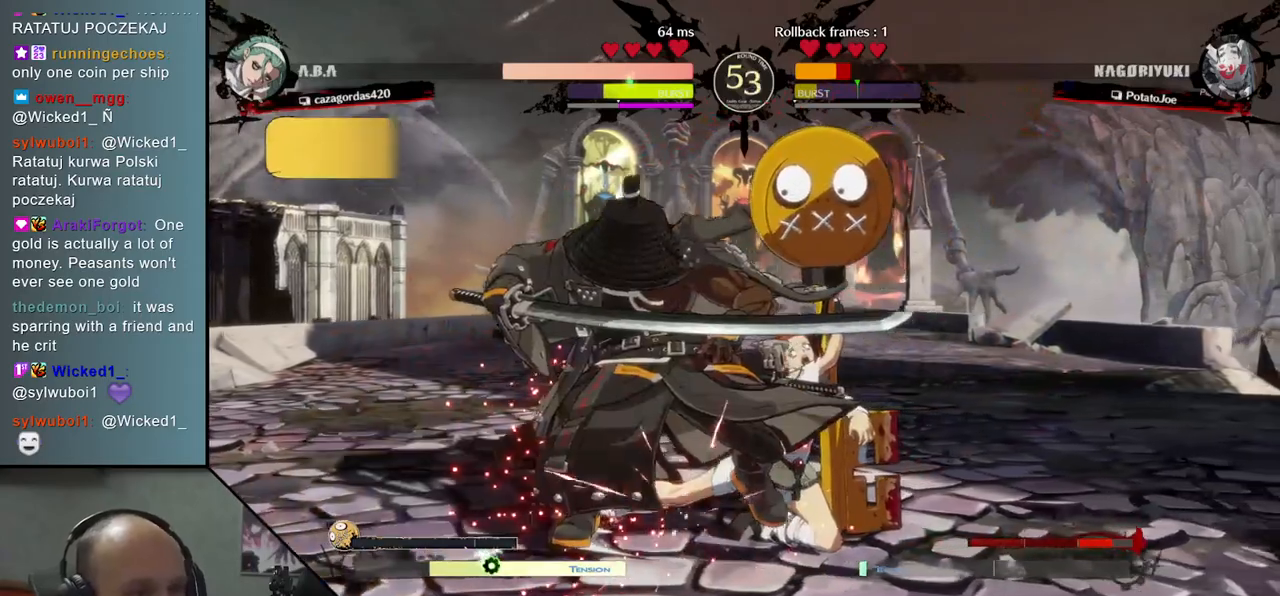
{"dt_ms": 500, "buttons": [], "left_stick": "down-left", "events": []}
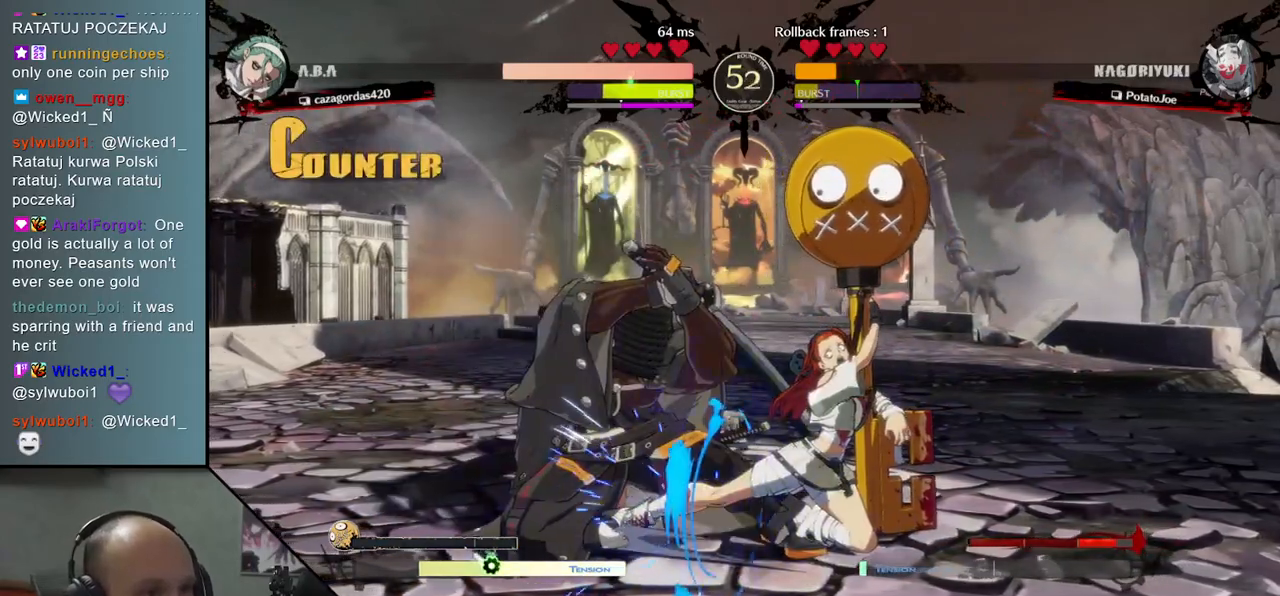
{"dt_ms": 500, "buttons": [], "left_stick": "down-left", "events": []}
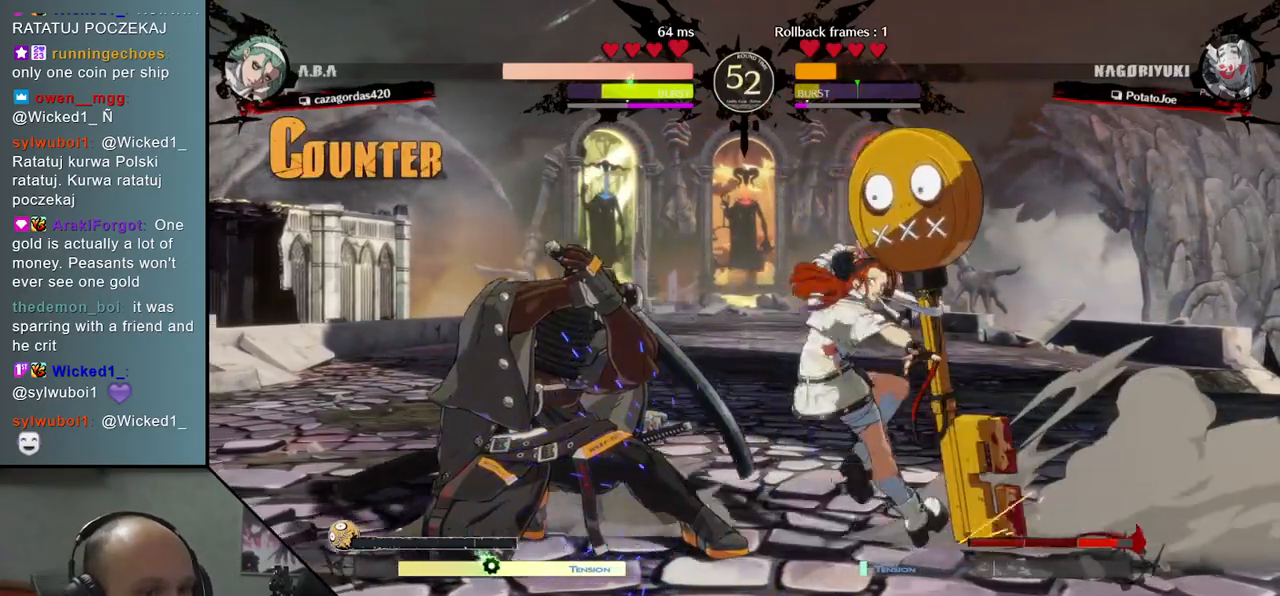
{"dt_ms": 500, "buttons": [], "left_stick": "down-left", "events": []}
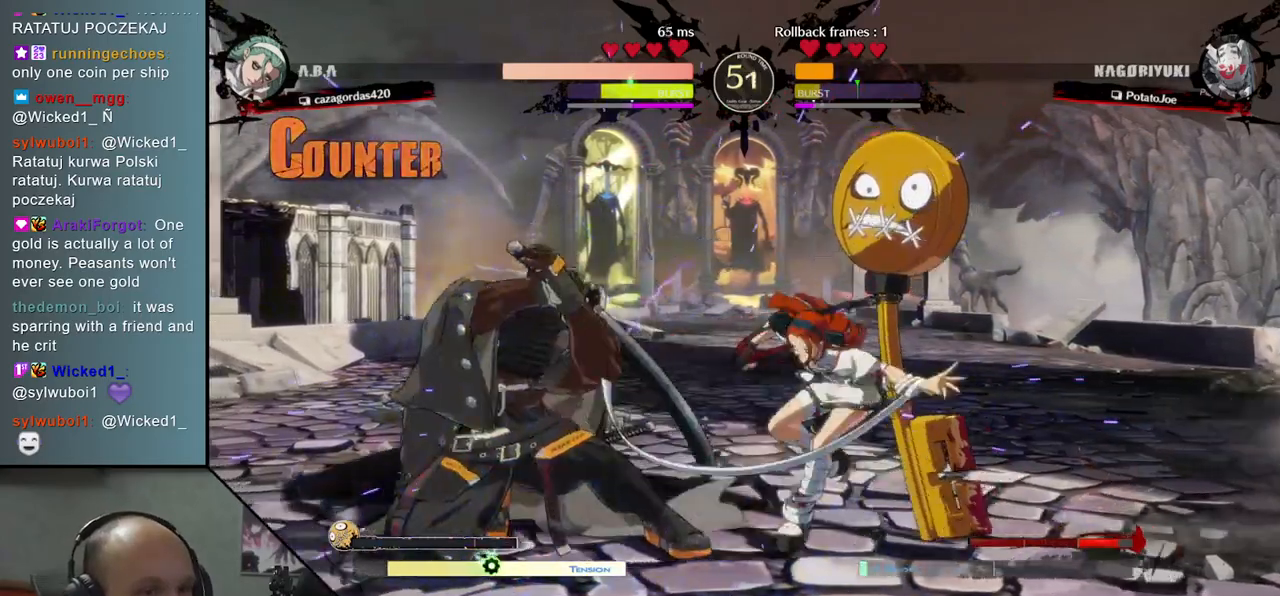
{"dt_ms": 500, "buttons": [], "left_stick": "down-left", "events": []}
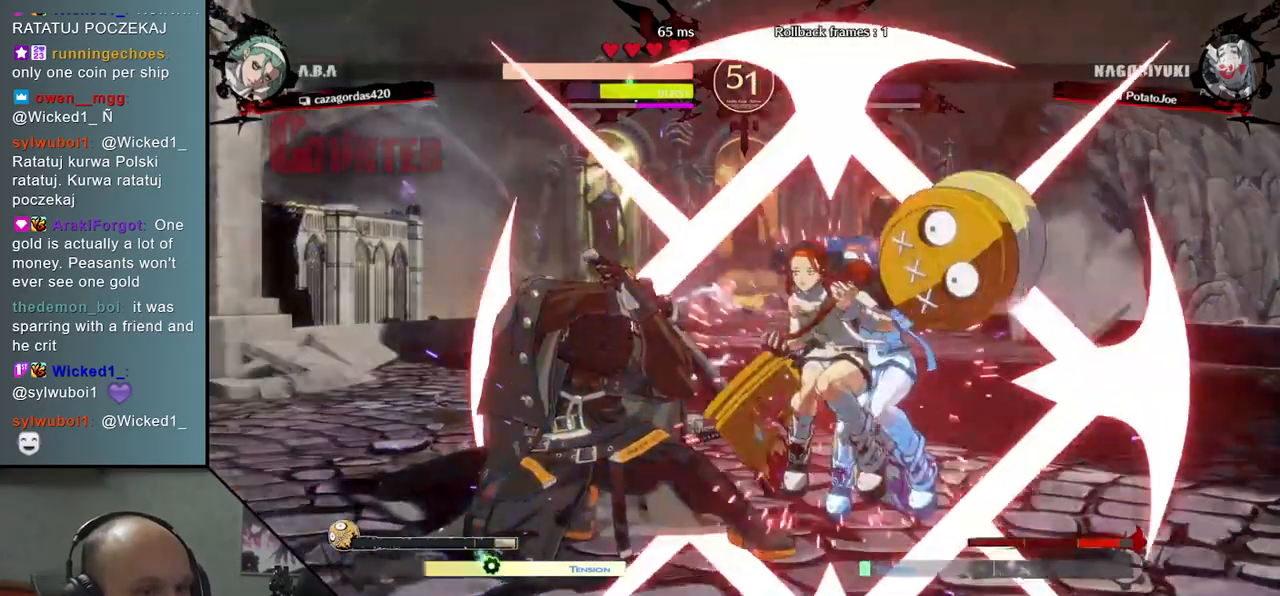
{"dt_ms": 500, "buttons": [], "left_stick": "down", "events": [[33, "left_stick", "down"]]}
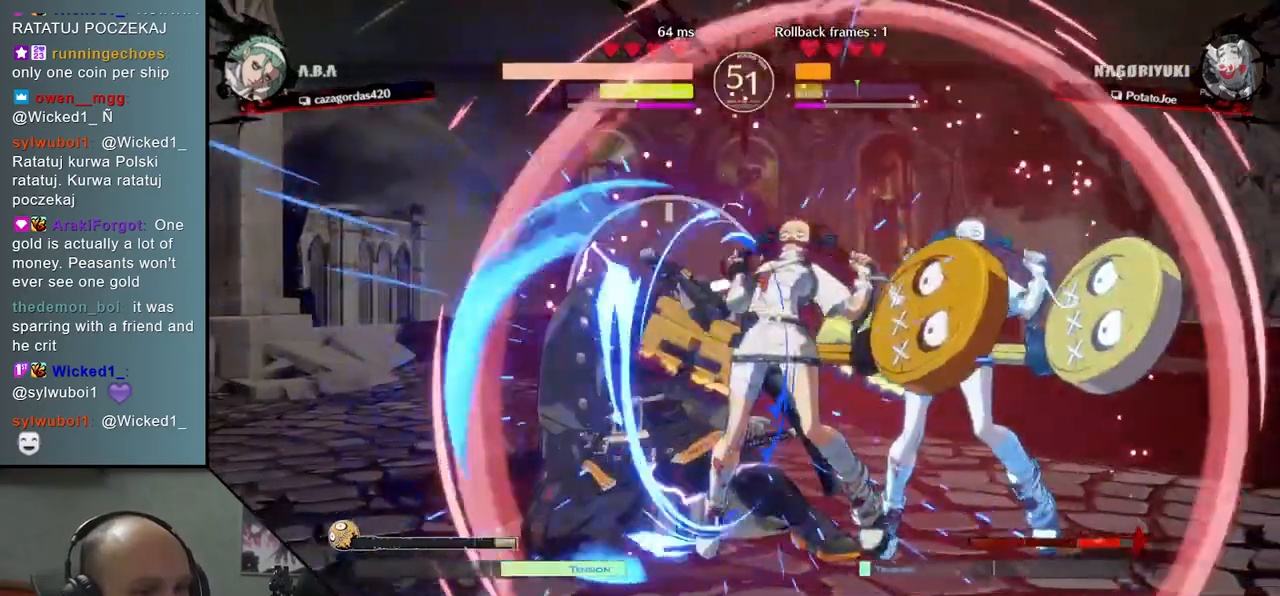
{"dt_ms": 500, "buttons": ["L1"], "left_stick": "left", "events": [[167, "left_stick", "left"], [233, "L1", "down"], [300, "L1", "up"], [383, "L1", "down"], [433, "L1", "up"], [500, "L1", "down"]]}
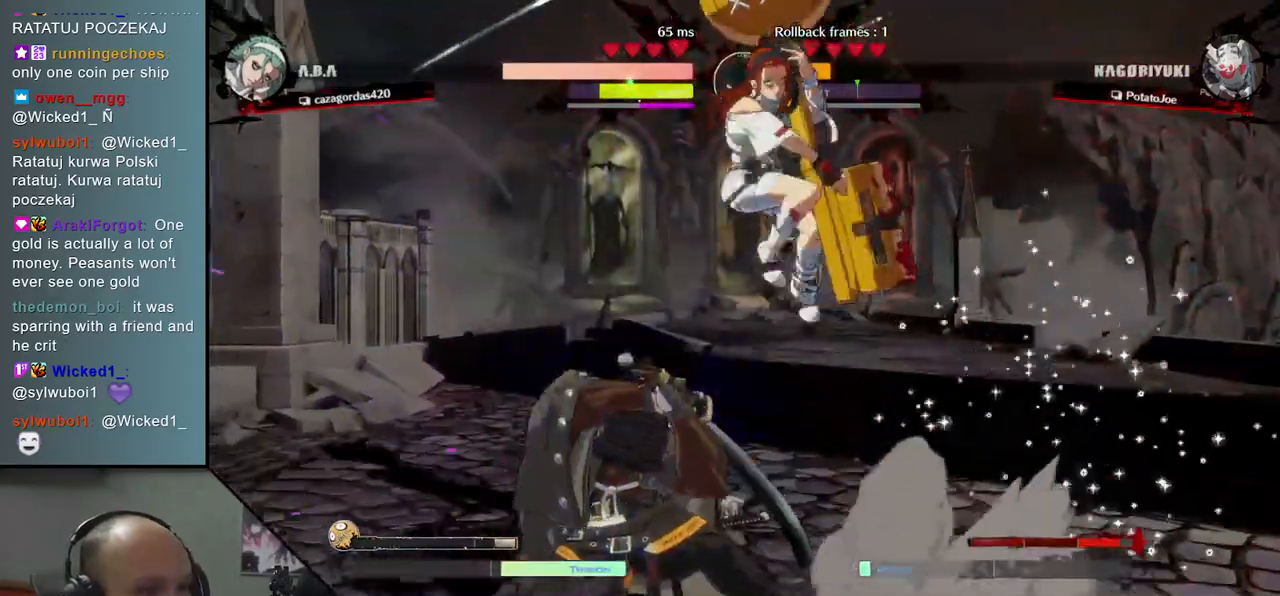
{"dt_ms": 500, "buttons": [], "left_stick": "left", "events": [[67, "L1", "up"], [133, "L1", "down"], [183, "L1", "up"]]}
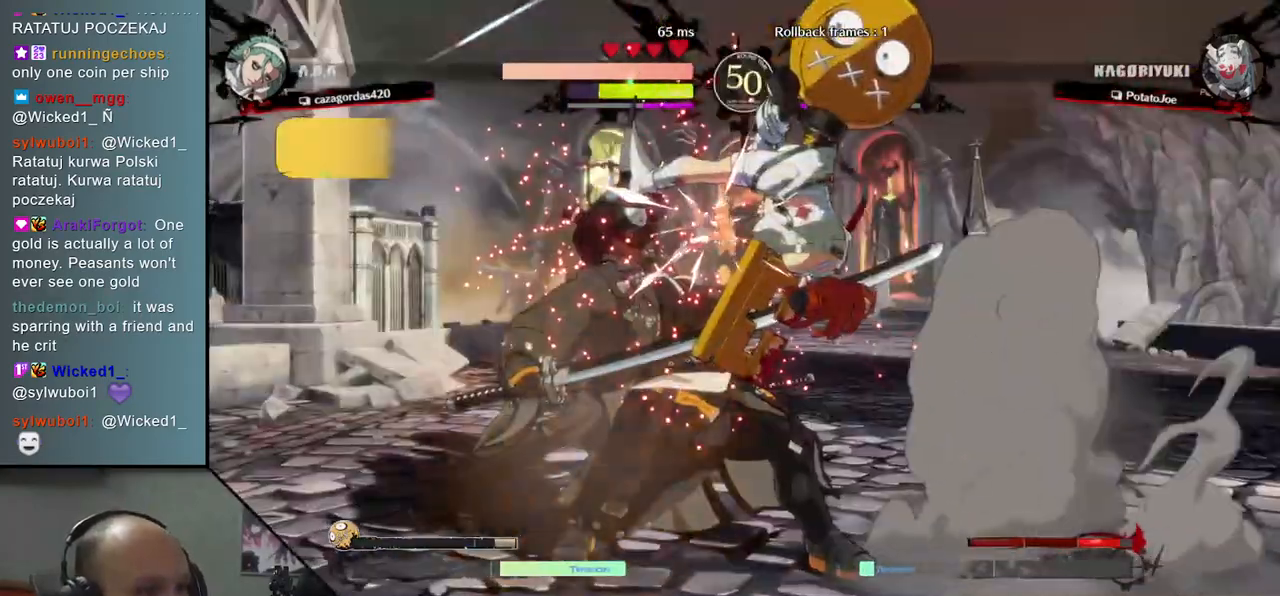
{"dt_ms": 500, "buttons": [], "left_stick": "down-left", "events": [[300, "left_stick", "down-left"]]}
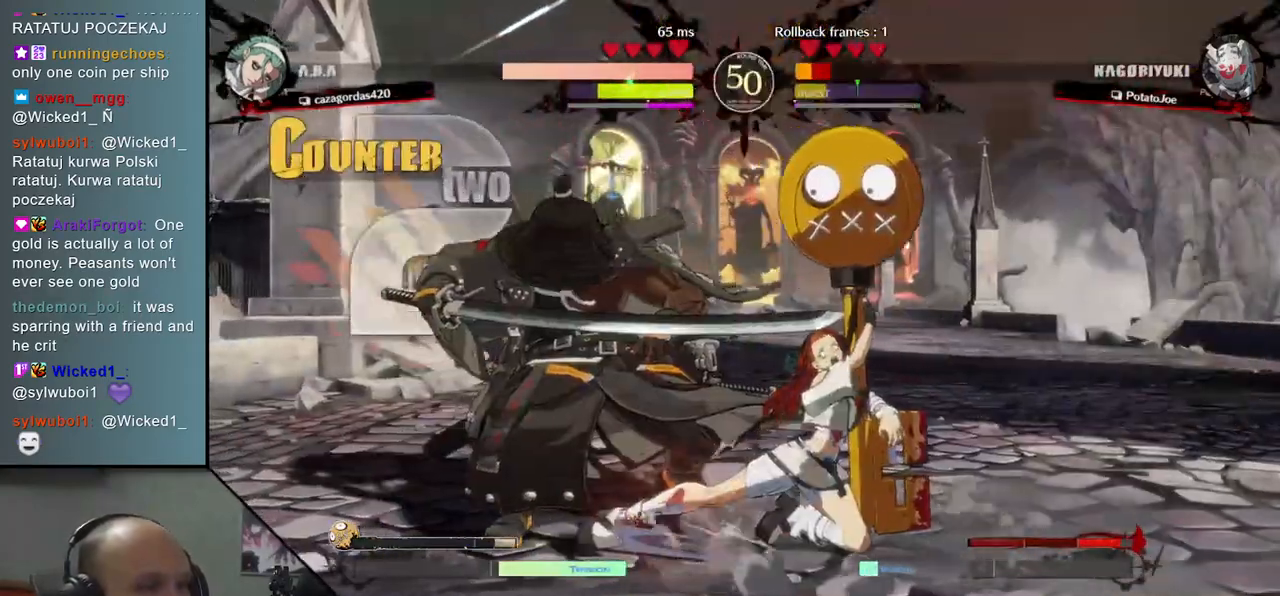
{"dt_ms": 500, "buttons": [], "left_stick": "down-left", "events": []}
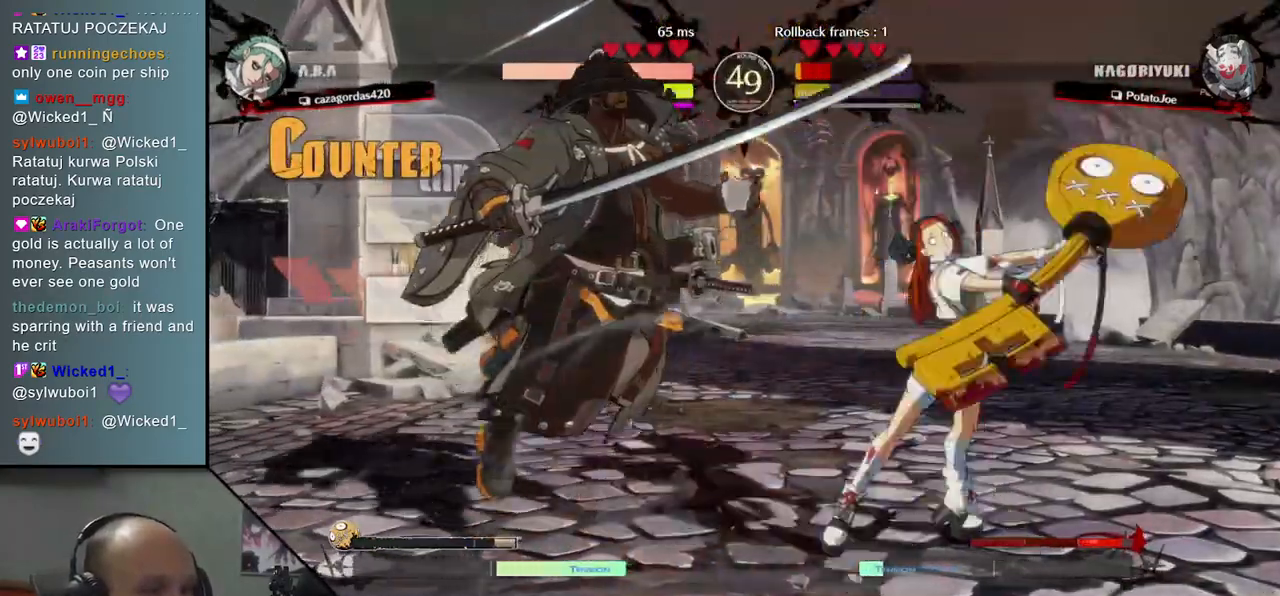
{"dt_ms": 500, "buttons": [], "left_stick": "down-left", "events": []}
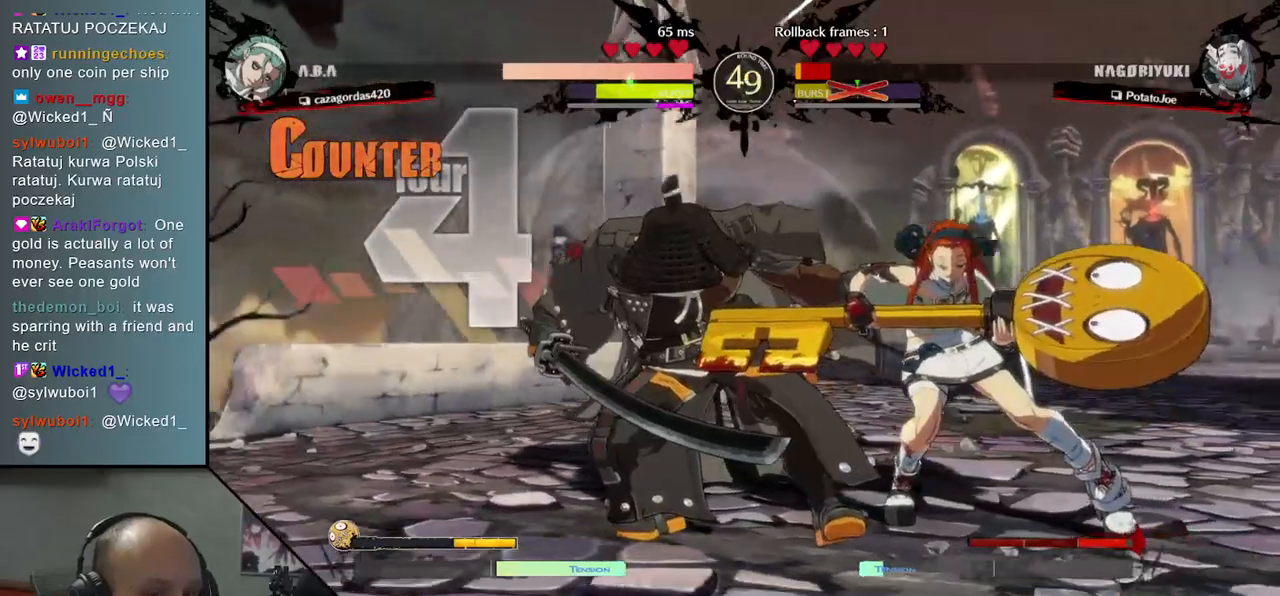
{"dt_ms": 500, "buttons": [], "left_stick": "down-left", "events": []}
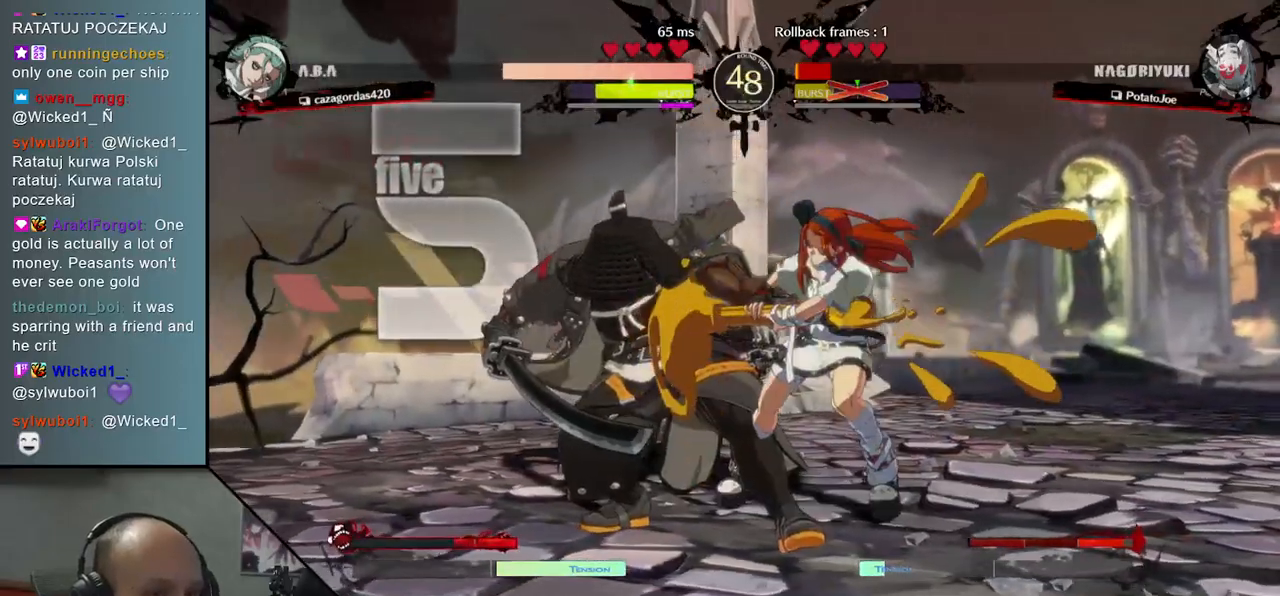
{"dt_ms": 500, "buttons": [], "left_stick": "down-left", "events": []}
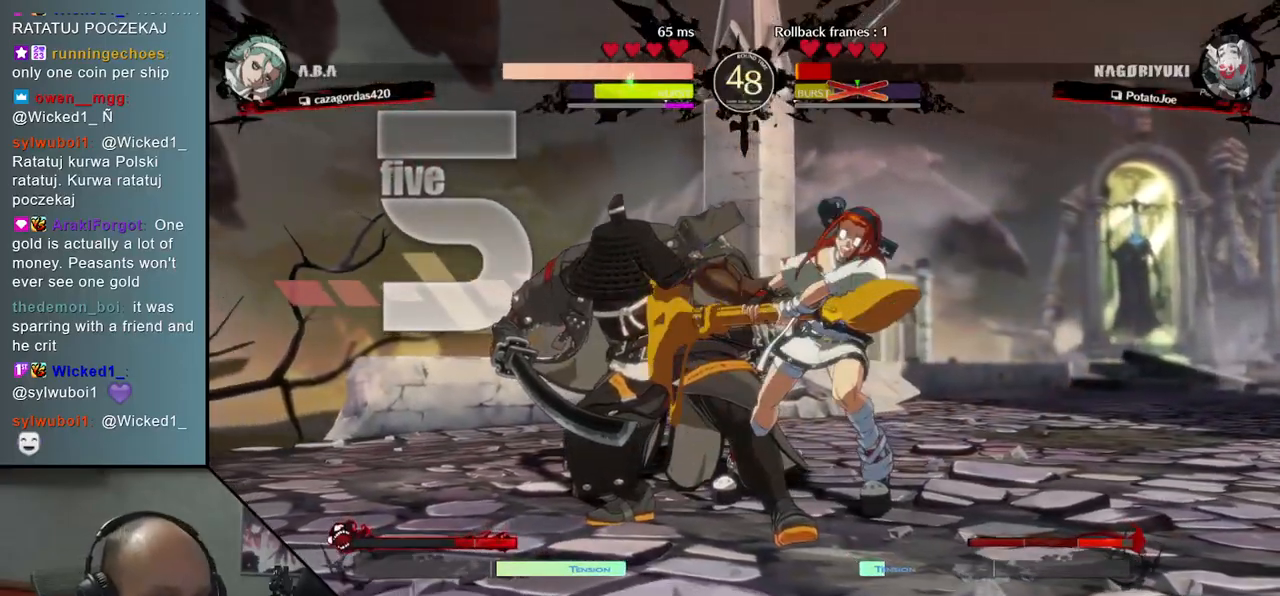
{"dt_ms": 500, "buttons": [], "left_stick": "down-left", "events": []}
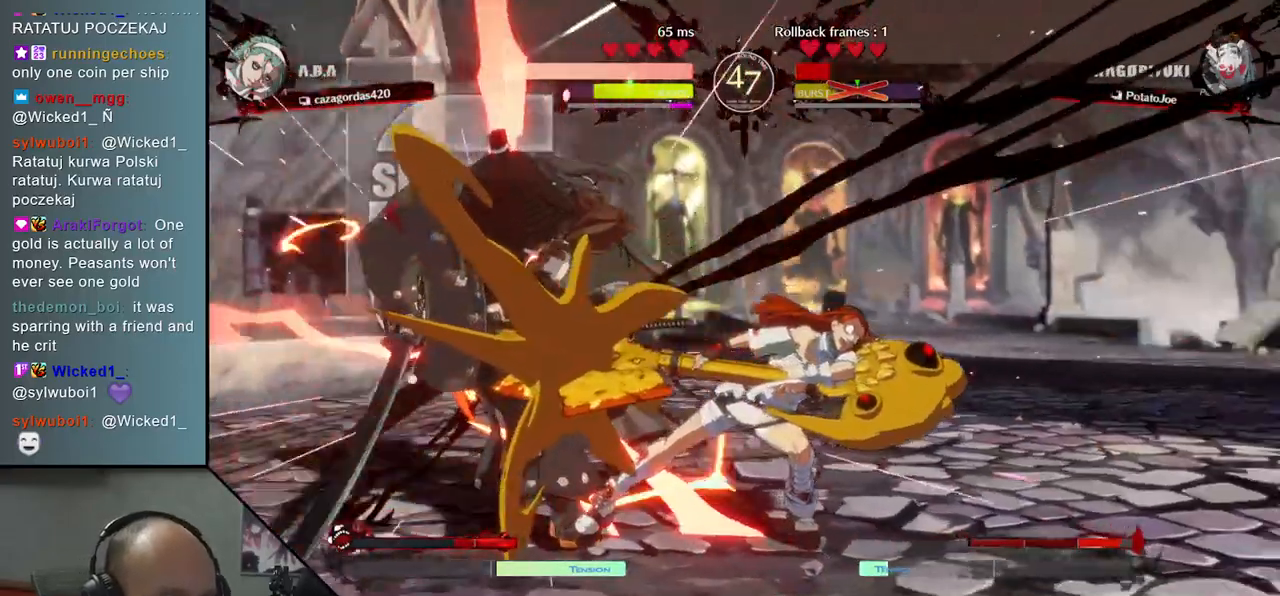
{"dt_ms": 500, "buttons": [], "left_stick": "down-left", "events": []}
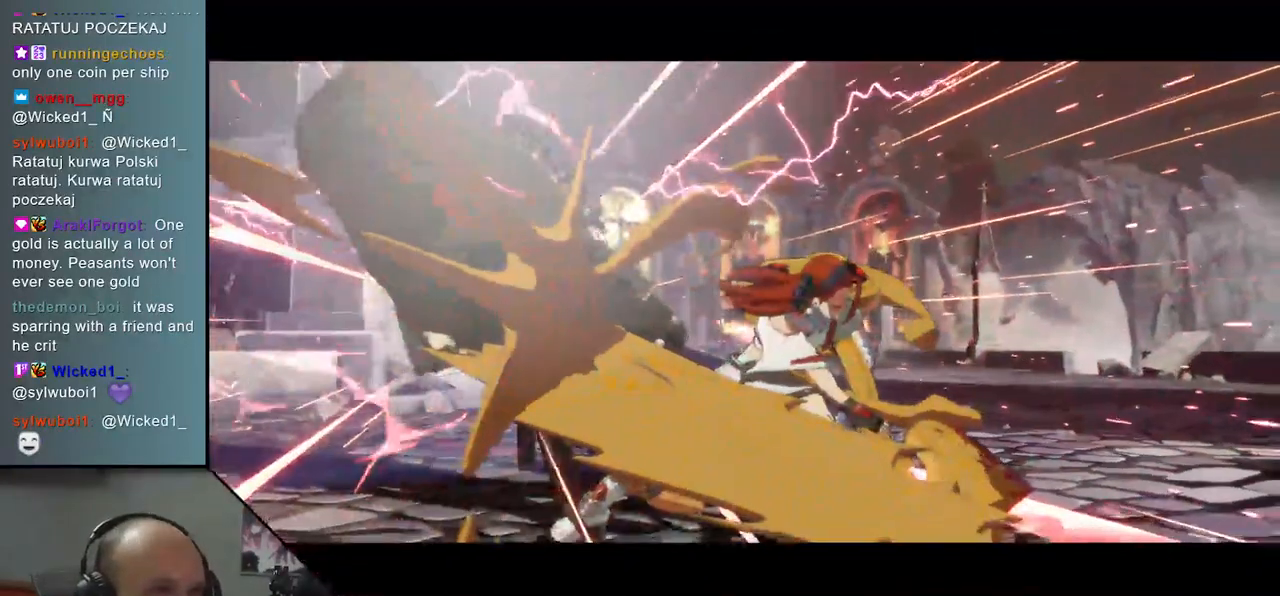
{"dt_ms": 500, "buttons": [], "left_stick": "center", "events": [[200, "left_stick", "center"]]}
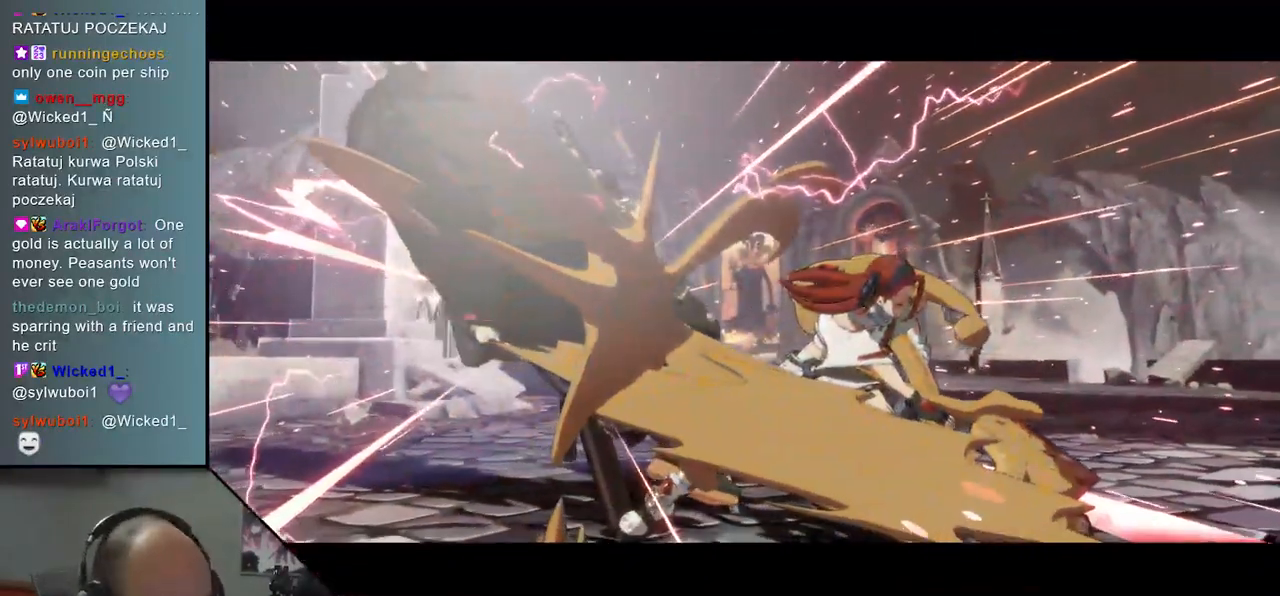
{"dt_ms": 500, "buttons": [], "left_stick": "center", "events": []}
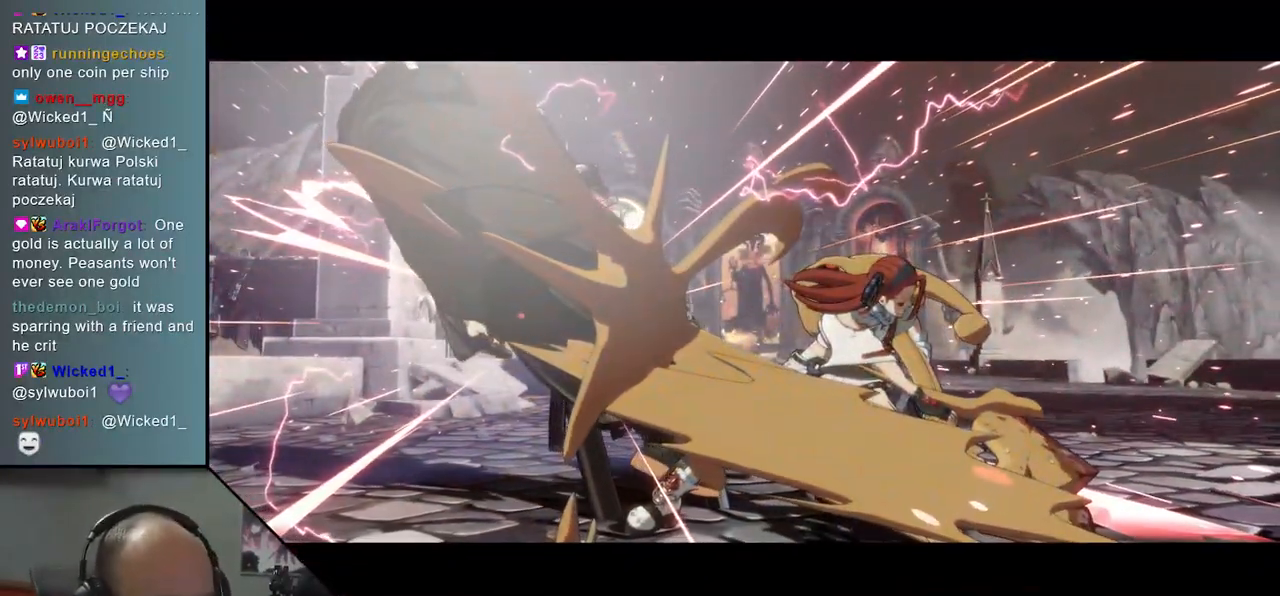
{"dt_ms": 500, "buttons": [], "left_stick": "center", "events": []}
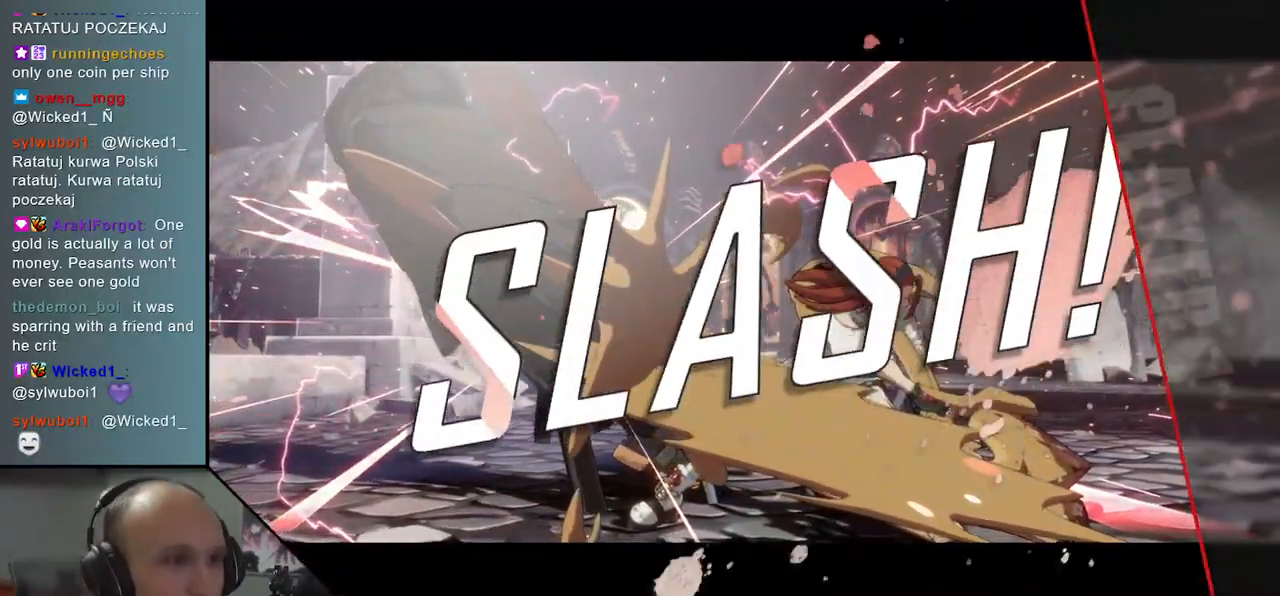
{"dt_ms": 500, "buttons": [], "left_stick": "center", "events": []}